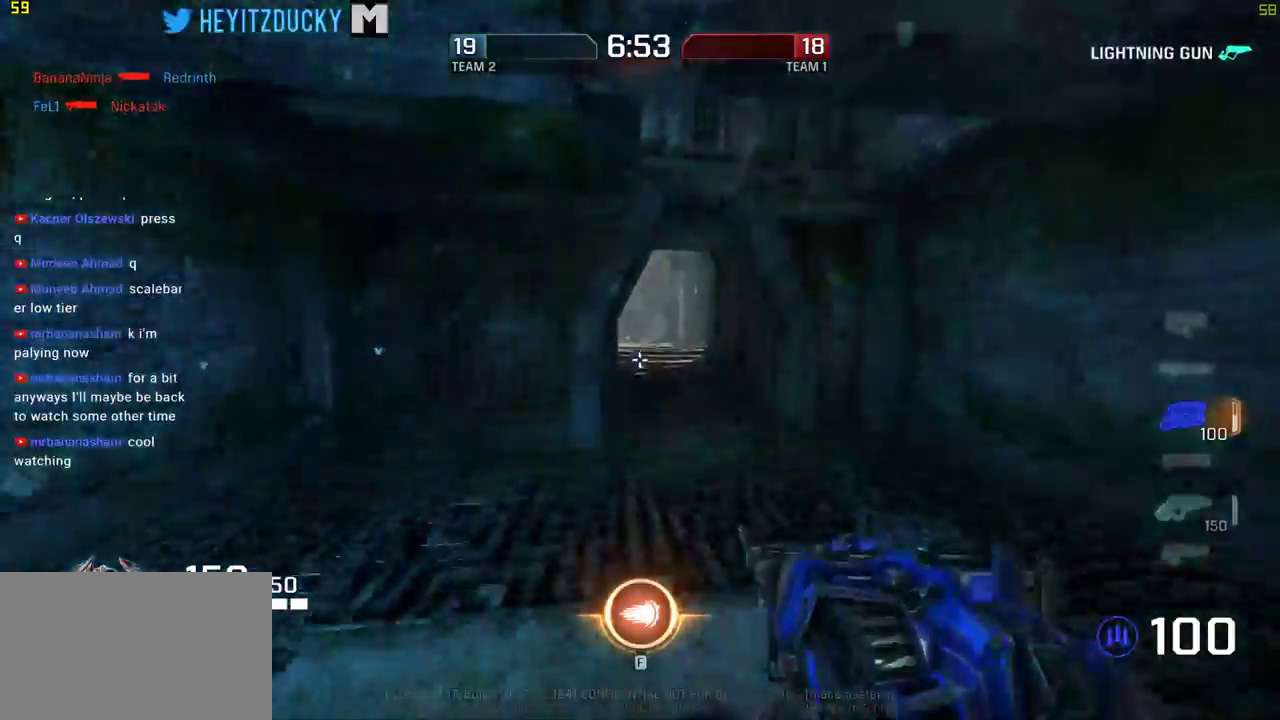
Gameplay with keyboard and mouse; each line is a JSON object with the keys and mouse buttons held at the frame after it. "events" lists presses ("down") and releases ("up") of "1", "2", "3", "4", "5", "a", "alt", "c", "ctrl", "d", "e", "f", "q", "r", "s", "shift", "space", "tab", "v", "w", "x", "z", "mouse_left", "mouse_middle", "mouse_right", "mouse_wheel_up" and "mouse_wheel_down" between this image and that frame as [ms after this image, input, new state], when the widget could be followed in between. "mouse_left", "mouse_middle", "mouse_right", "mouse_wheel_up", "mouse_wheel_down" = the "left", "middle", "right", "wheel_up", "wheel_down" buttons of the "mouse" list. No other keys are recorded. Mouse movement is not recorded.
{"keys": ["w"], "mouse": [], "events": [[184, "d", "down"], [184, "space", "up"], [317, "mouse_wheel_down", "down"], [317, "w", "up"], [367, "mouse_wheel_down", "up"], [467, "w", "down"], [500, "d", "up"]]}
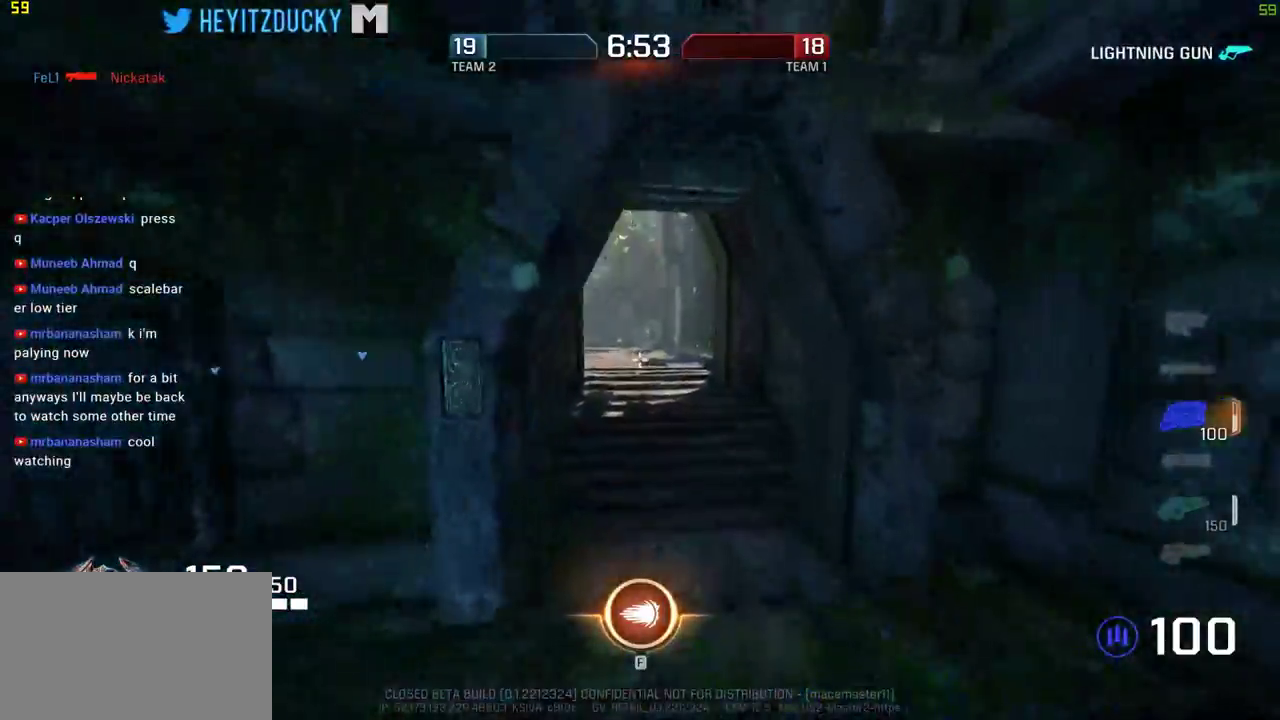
{"keys": ["space", "w"], "mouse": [], "events": [[334, "space", "down"]]}
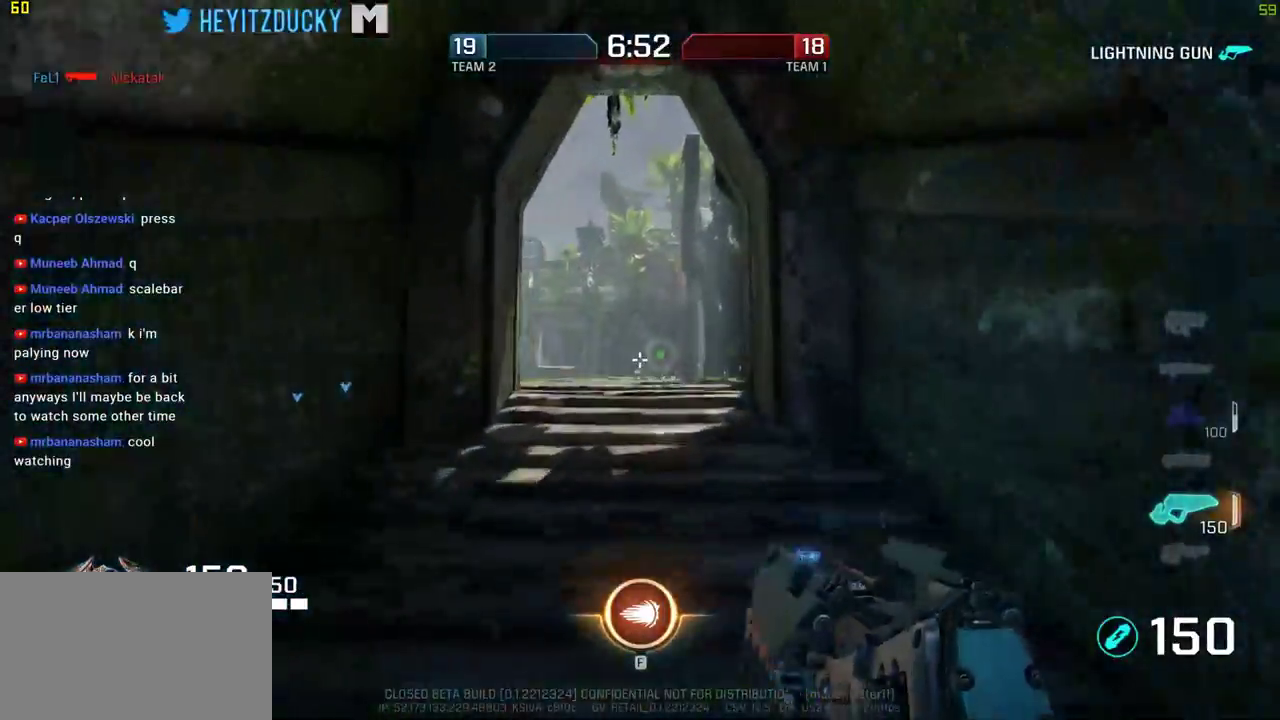
{"keys": ["a", "space", "w"], "mouse": [], "events": [[400, "a", "down"]]}
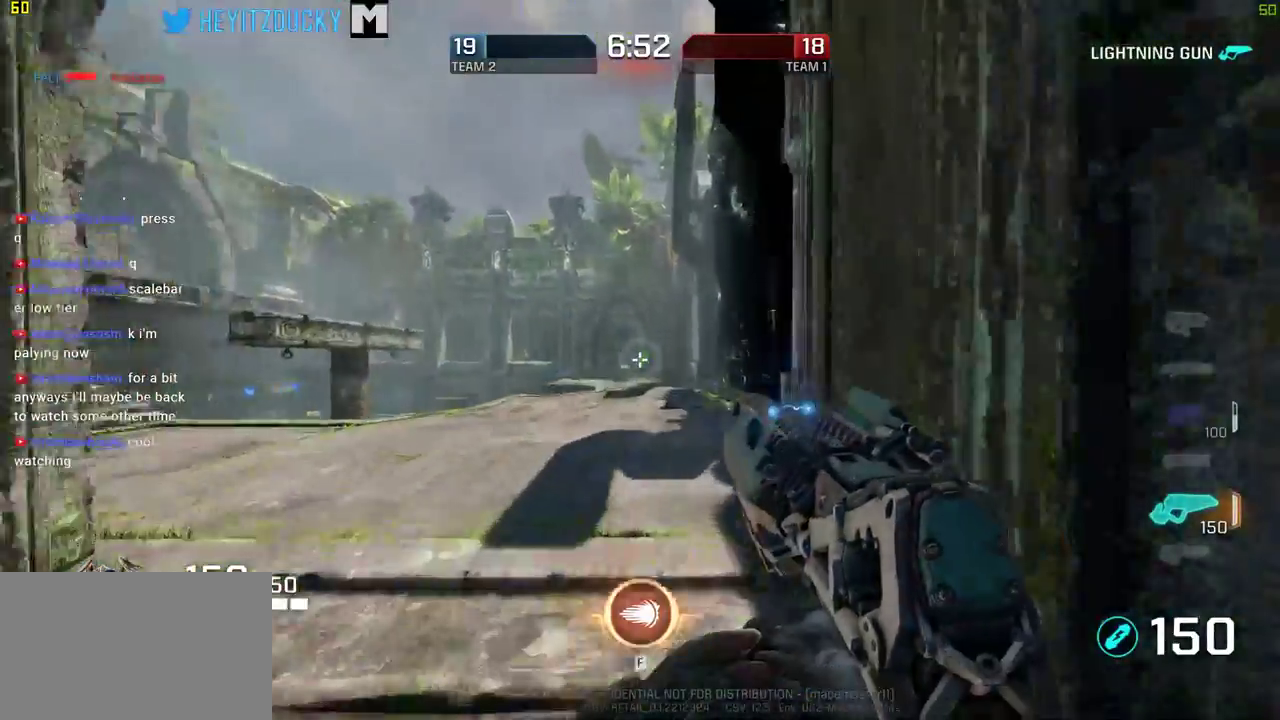
{"keys": ["space", "w"], "mouse": [], "events": [[84, "a", "up"]]}
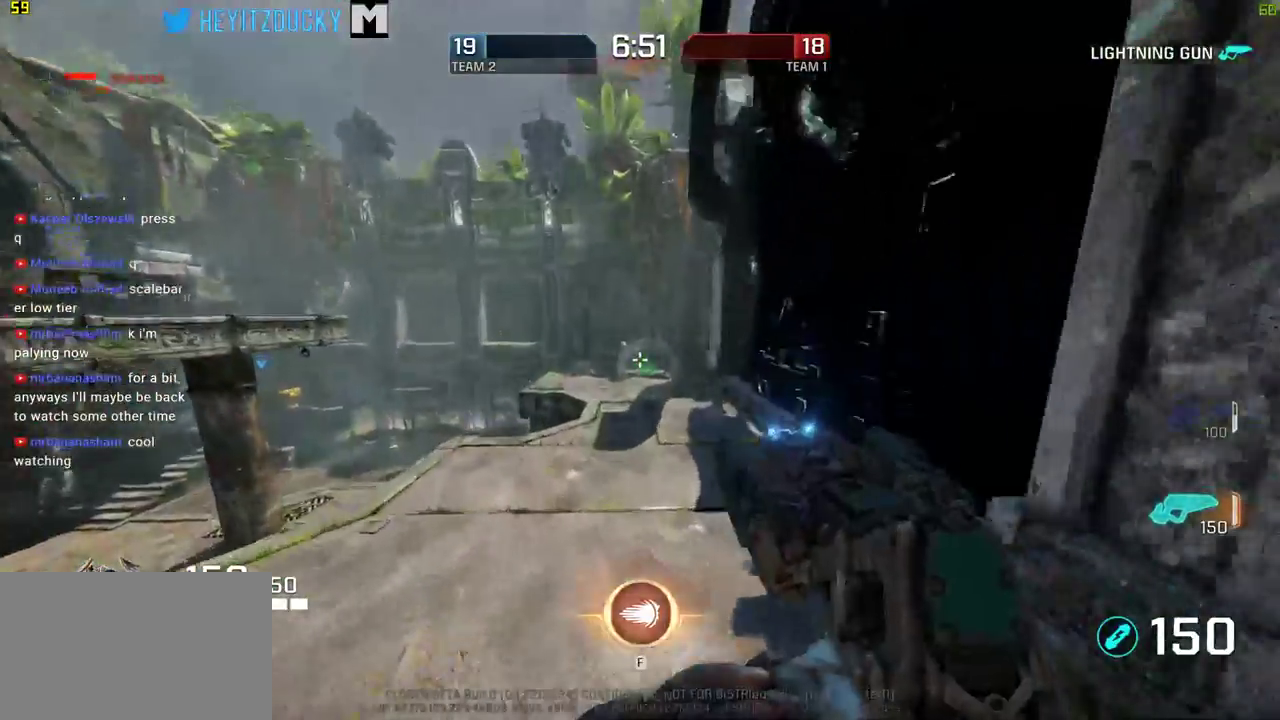
{"keys": ["d", "space", "w"], "mouse": [], "events": [[284, "d", "down"]]}
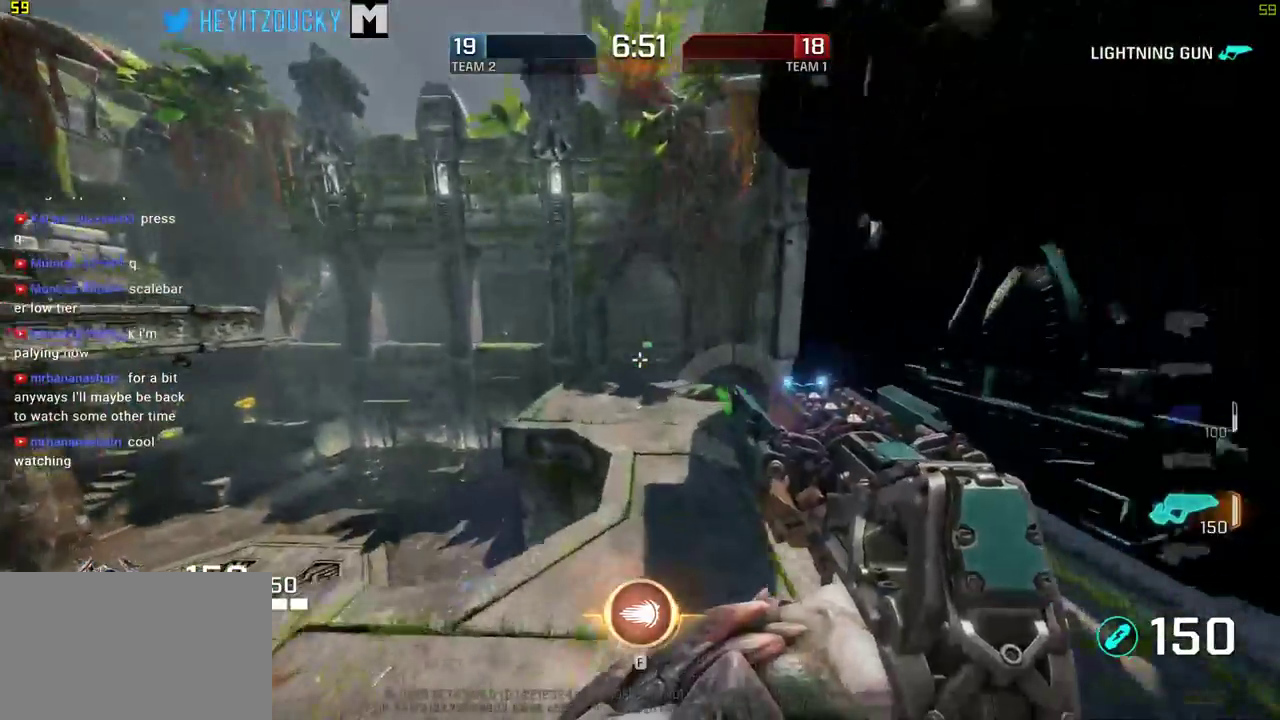
{"keys": ["space", "w"], "mouse": [], "events": [[67, "w", "up"], [300, "w", "down"], [350, "d", "up"]]}
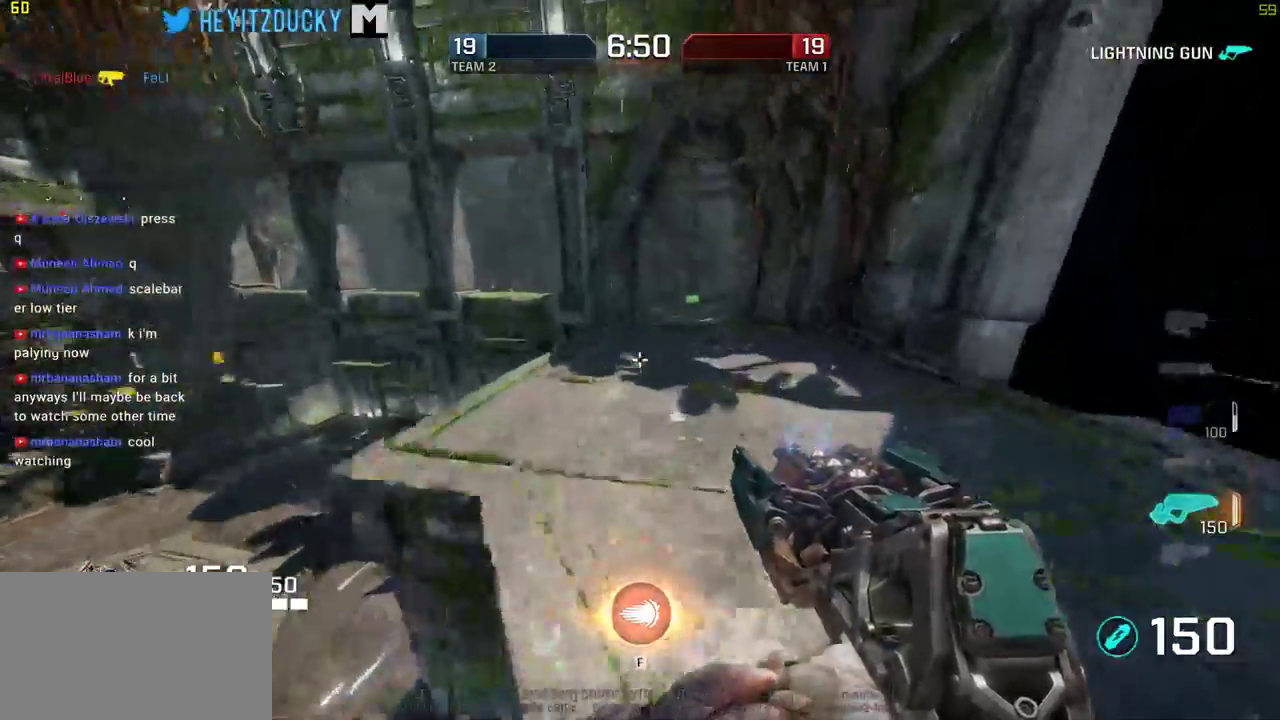
{"keys": ["space", "w"], "mouse": [], "events": []}
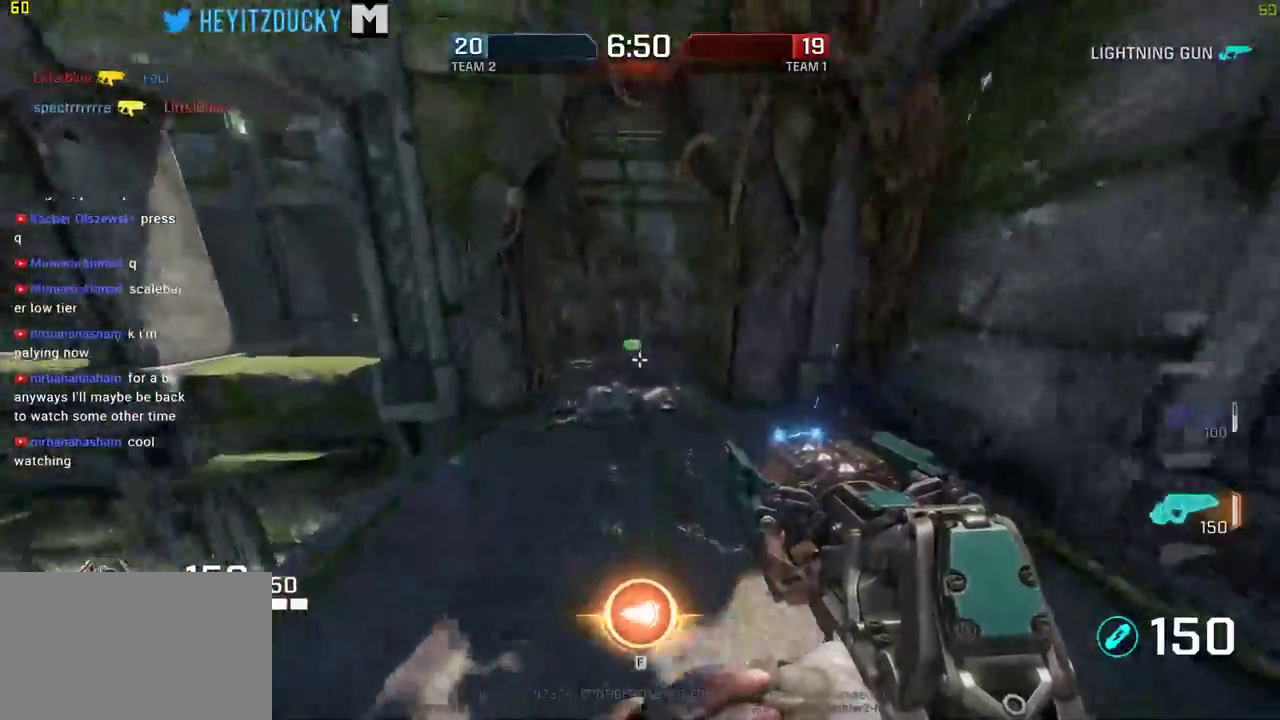
{"keys": ["a", "space"], "mouse": [], "events": [[334, "a", "down"], [384, "w", "up"]]}
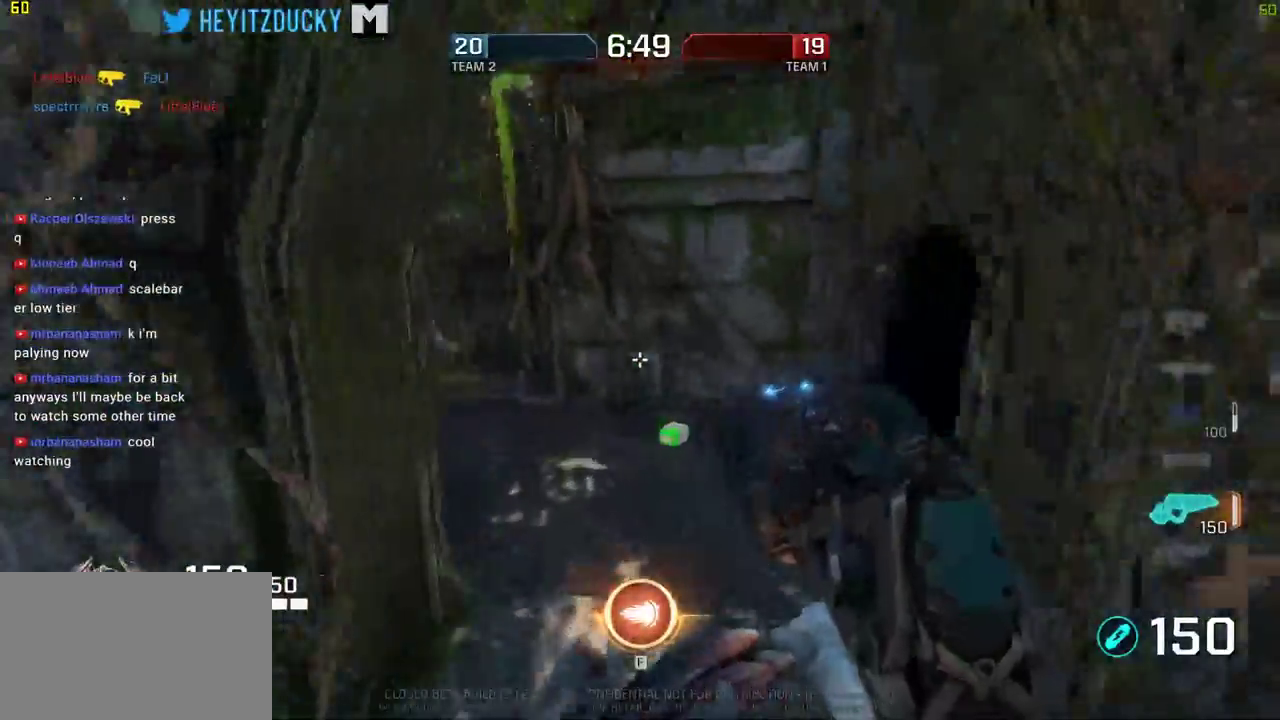
{"keys": ["a", "space"], "mouse": [], "events": []}
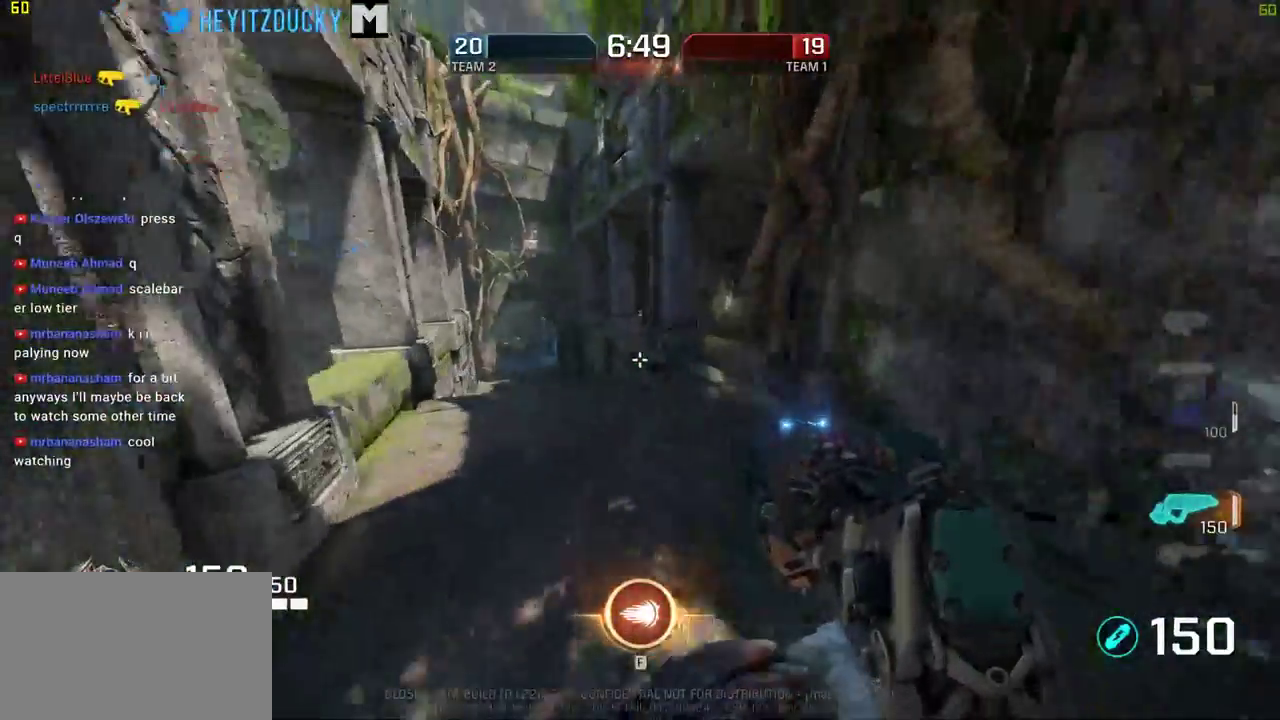
{"keys": ["a", "space"], "mouse": [], "events": []}
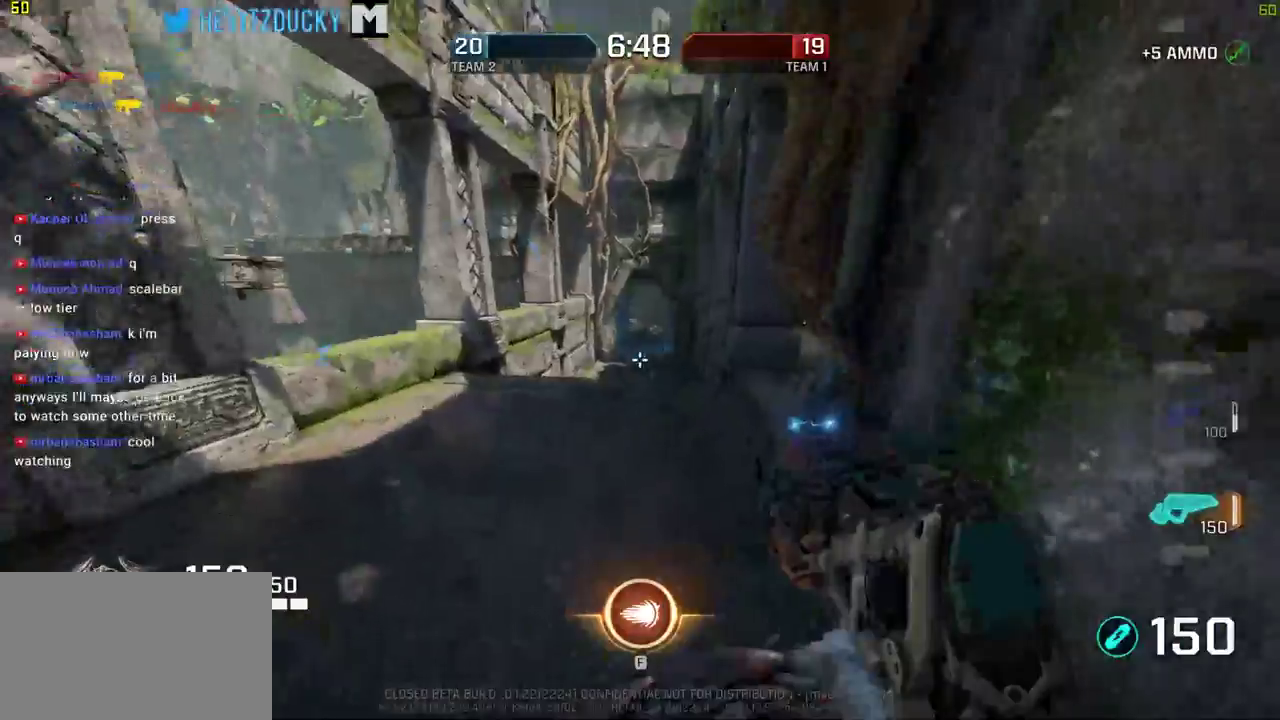
{"keys": ["a", "space", "w"], "mouse": [], "events": [[334, "w", "down"]]}
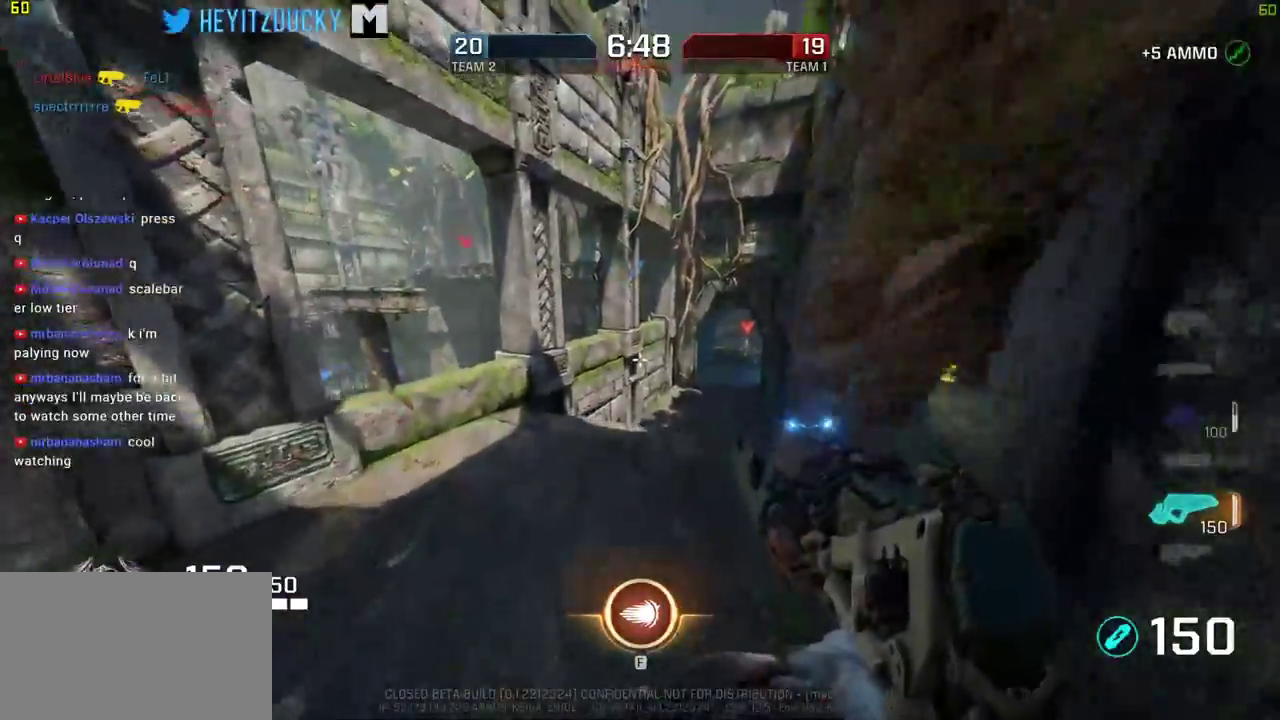
{"keys": ["w"], "mouse": [], "events": [[250, "a", "up"], [350, "space", "up"]]}
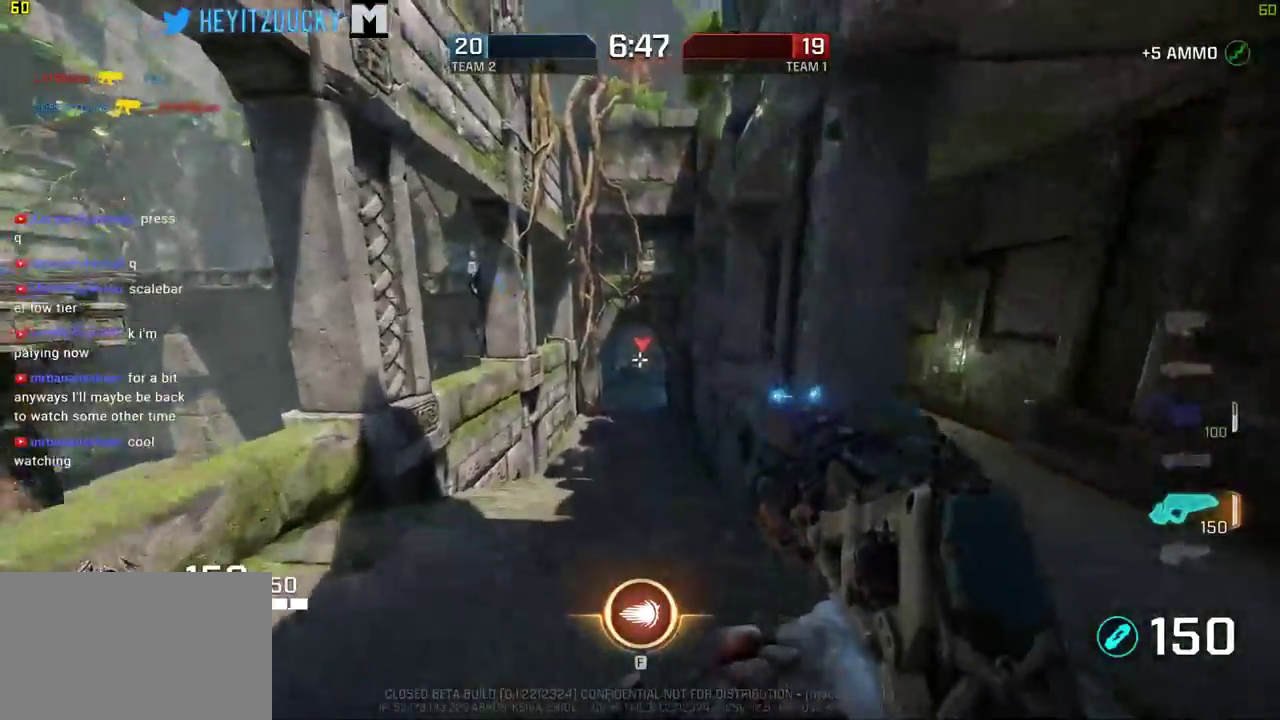
{"keys": ["d"], "mouse": ["left"], "events": [[84, "d", "down"], [134, "mouse_left", "down"], [234, "w", "up"]]}
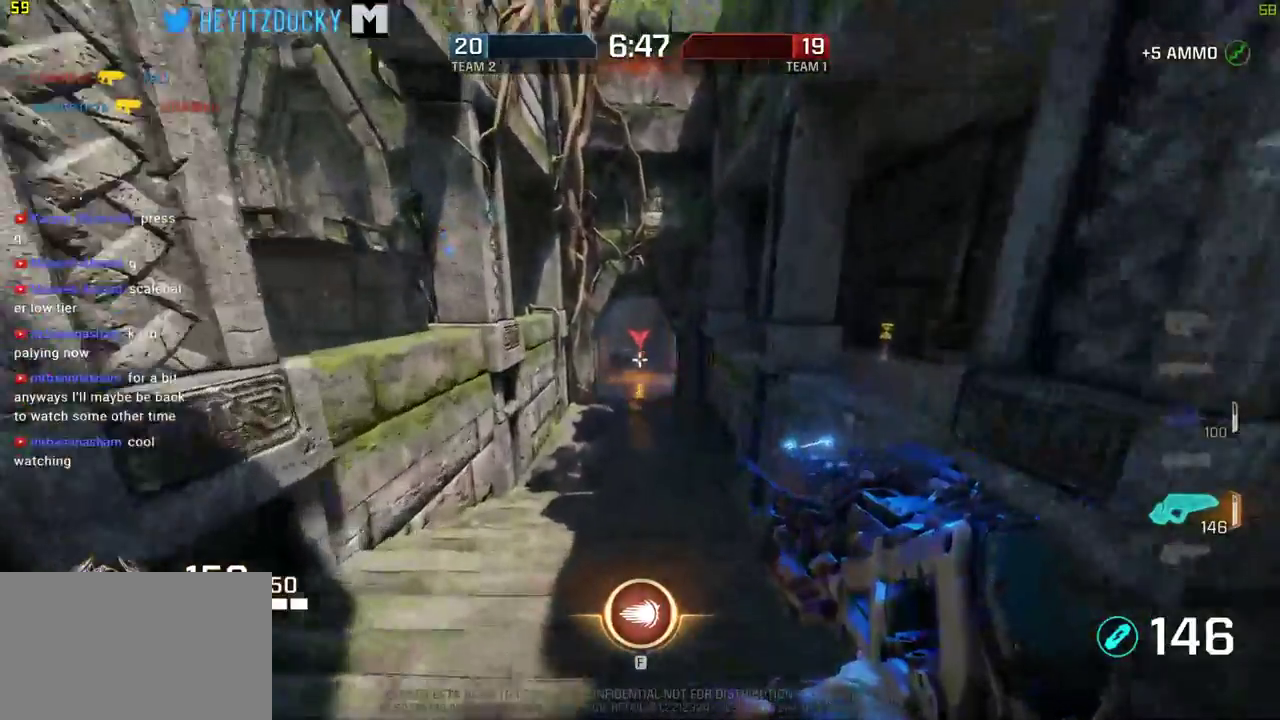
{"keys": ["d"], "mouse": ["left"], "events": [[50, "mouse_left", "up"], [50, "s", "down"], [150, "mouse_left", "down"], [434, "s", "up"]]}
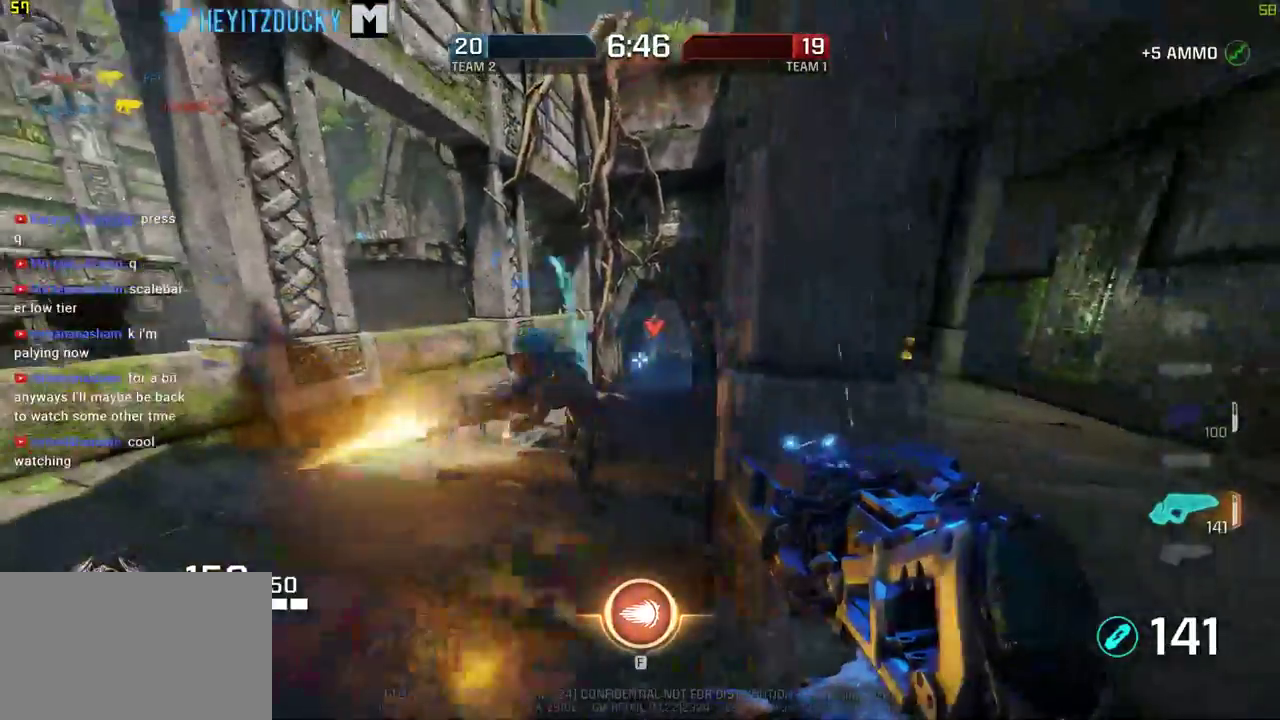
{"keys": ["d", "w"], "mouse": [], "events": [[67, "w", "down"], [117, "mouse_left", "up"]]}
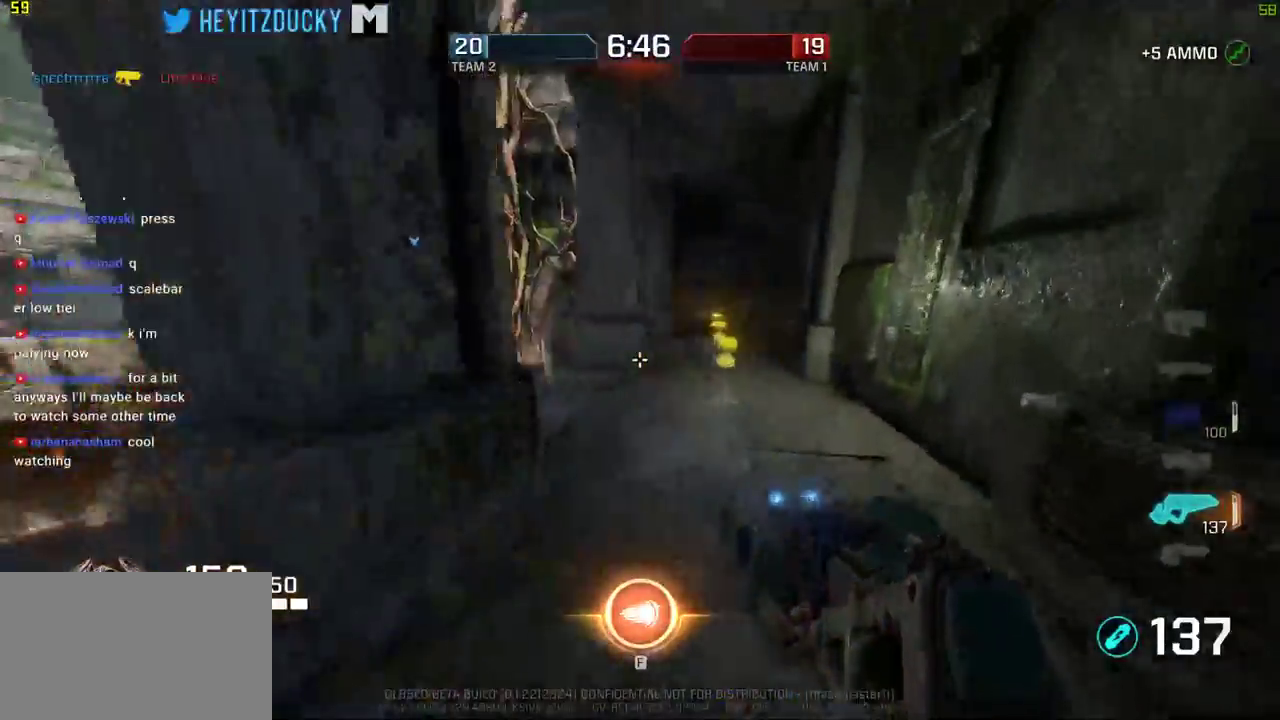
{"keys": ["space", "w"], "mouse": [], "events": [[84, "d", "up"], [317, "a", "down"], [317, "space", "down"], [467, "a", "up"]]}
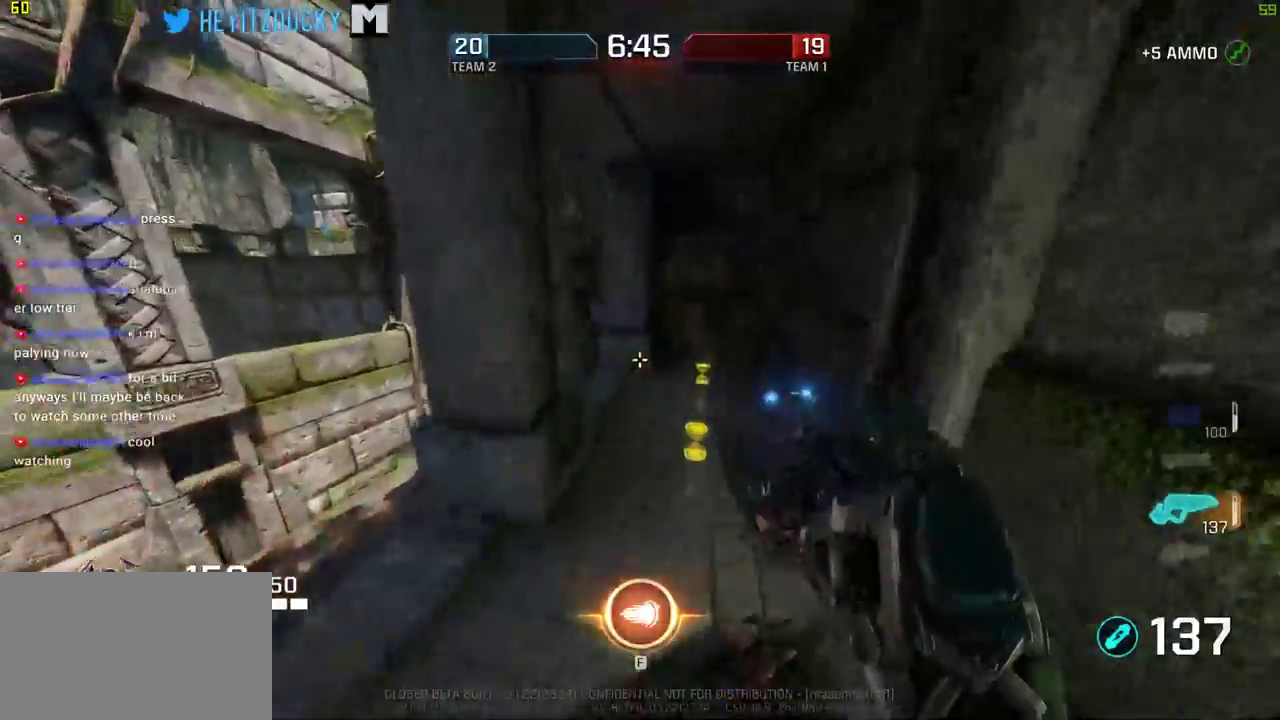
{"keys": ["a", "space", "w"], "mouse": [], "events": [[234, "a", "down"]]}
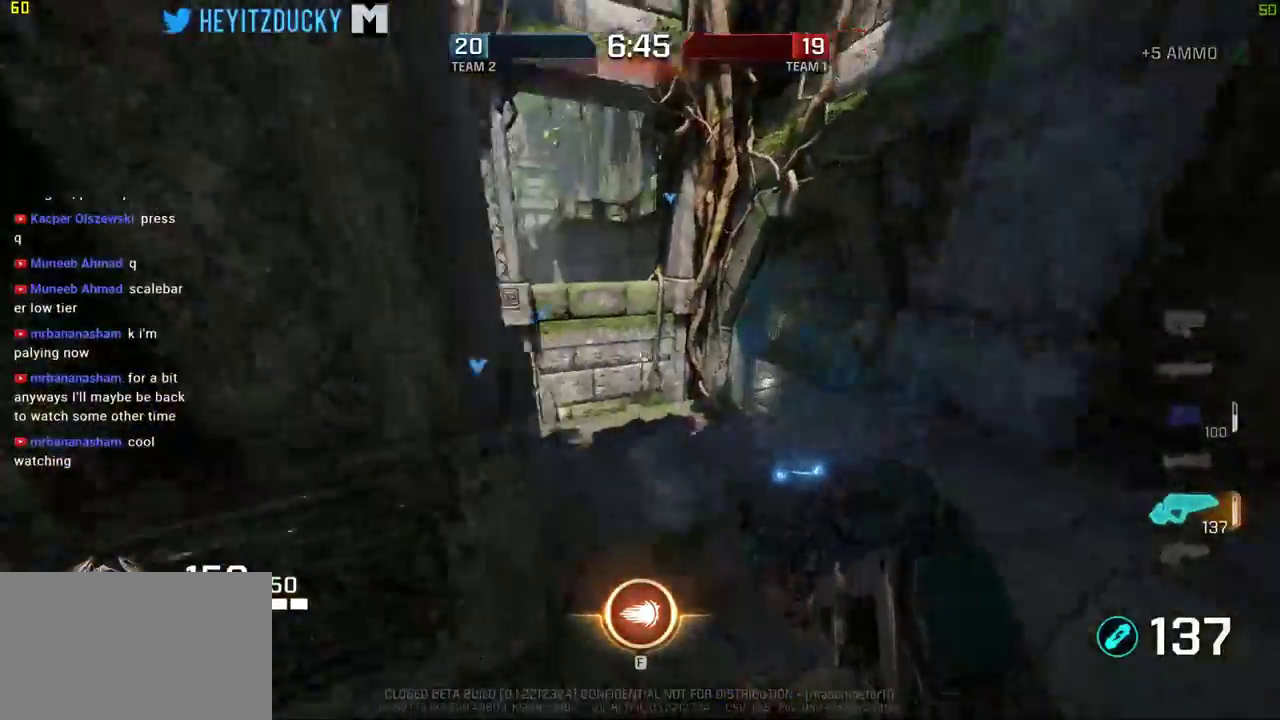
{"keys": ["a", "space", "w"], "mouse": [], "events": []}
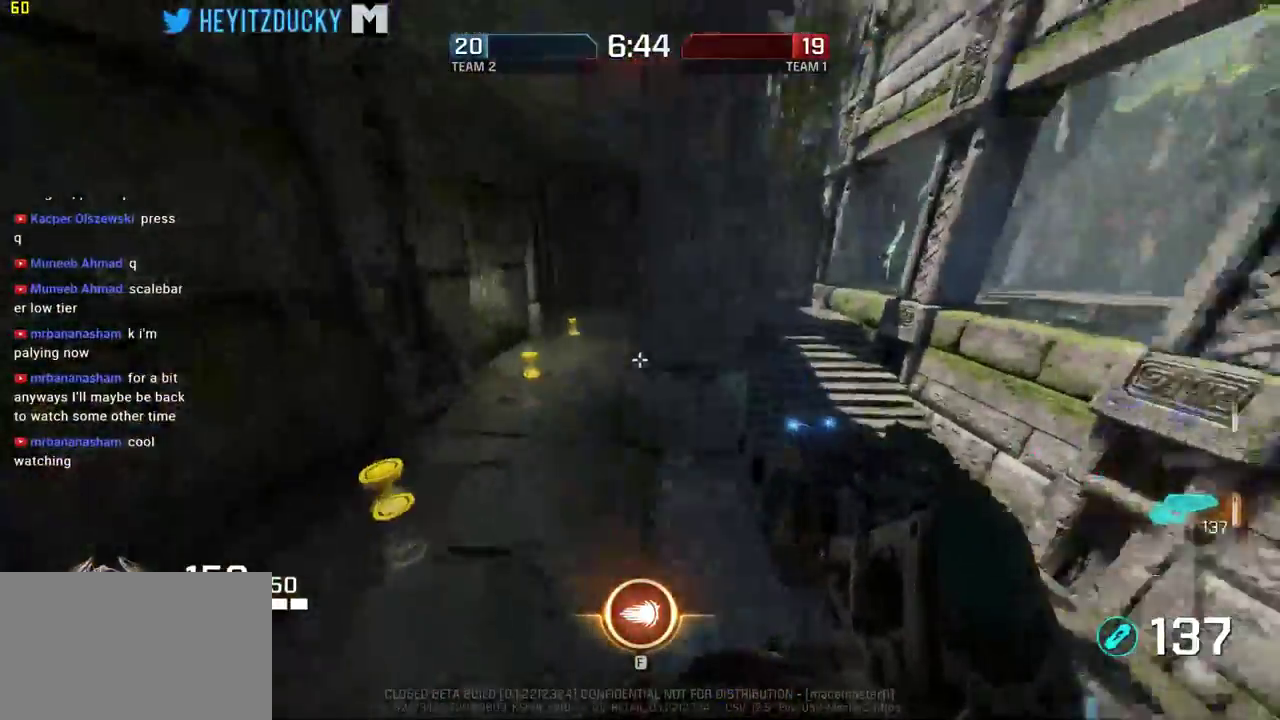
{"keys": ["d", "space", "w"], "mouse": [], "events": [[267, "a", "up"], [500, "d", "down"]]}
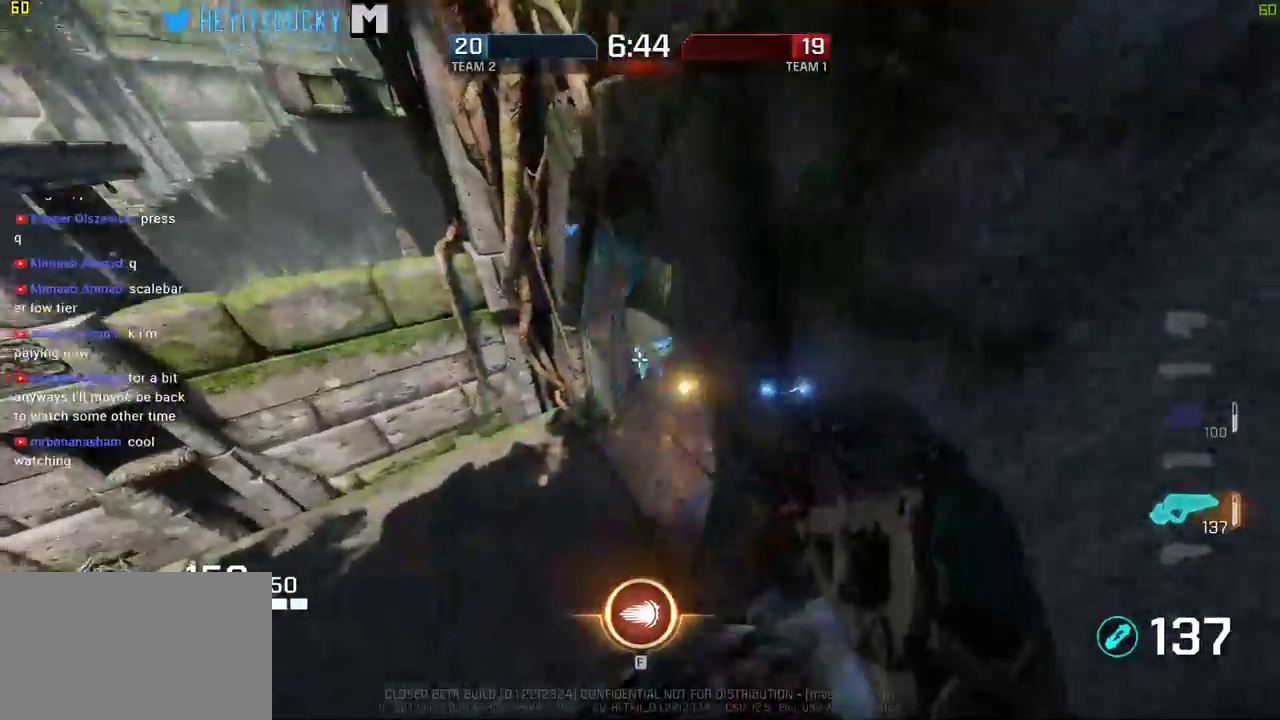
{"keys": ["d", "w"], "mouse": [], "events": [[384, "space", "up"]]}
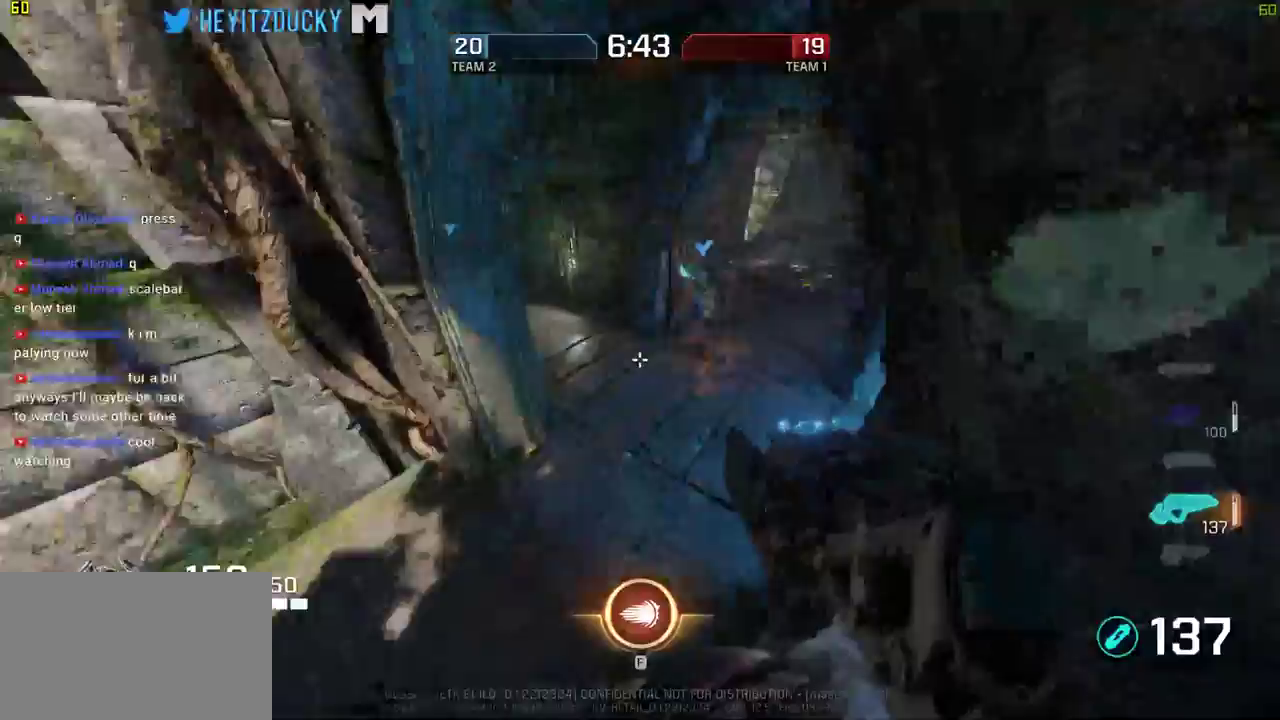
{"keys": ["d", "space", "w"], "mouse": [], "events": [[267, "space", "down"]]}
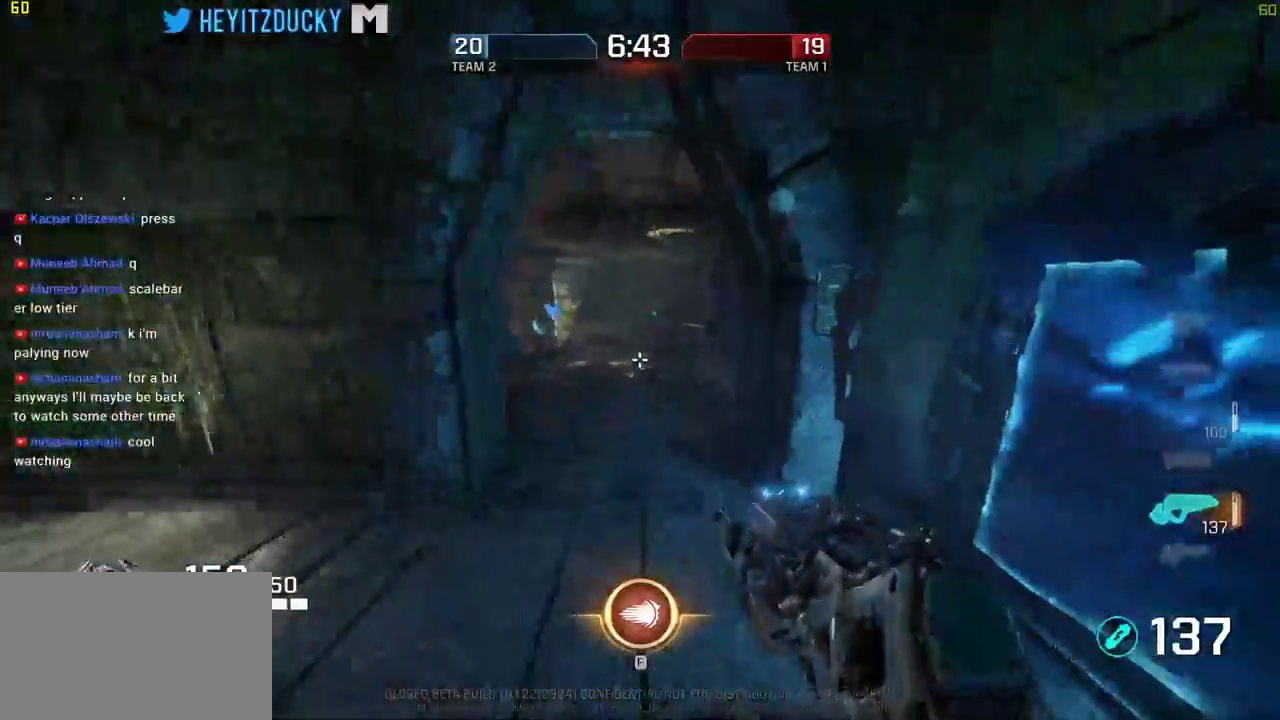
{"keys": ["a", "space", "w"], "mouse": [], "events": [[234, "d", "up"], [467, "a", "down"]]}
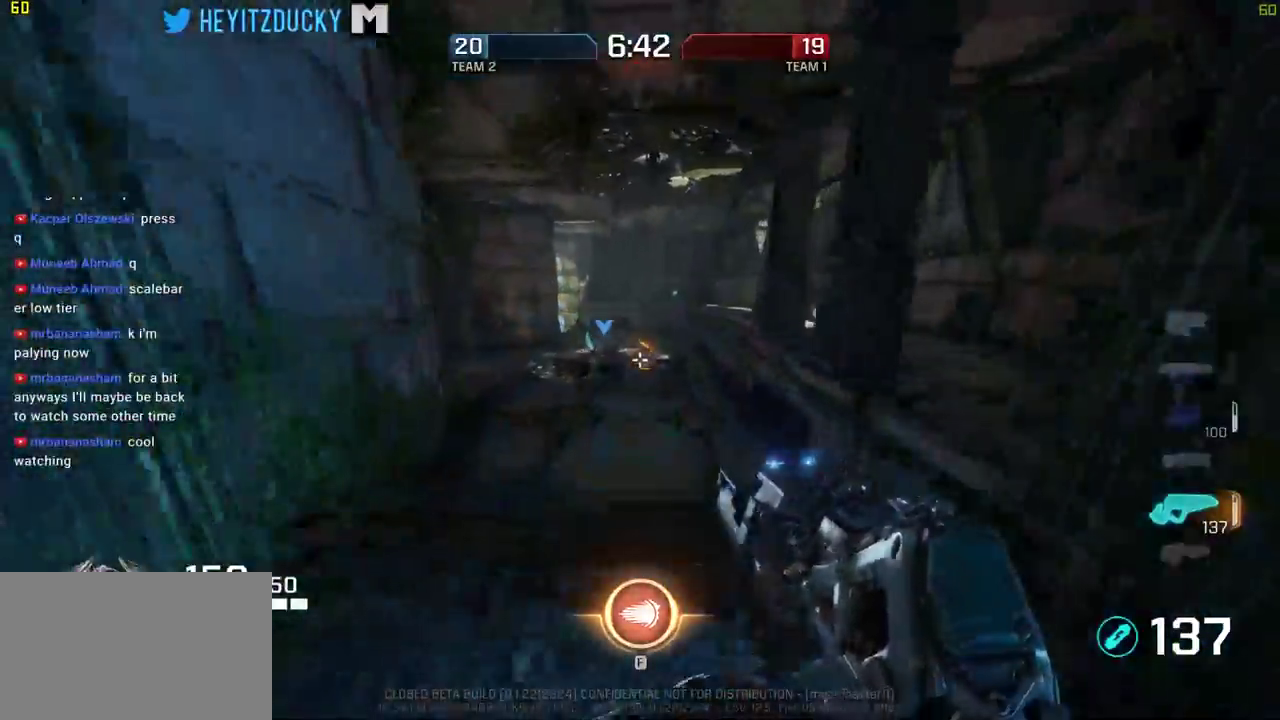
{"keys": ["a", "space", "w"], "mouse": [], "events": []}
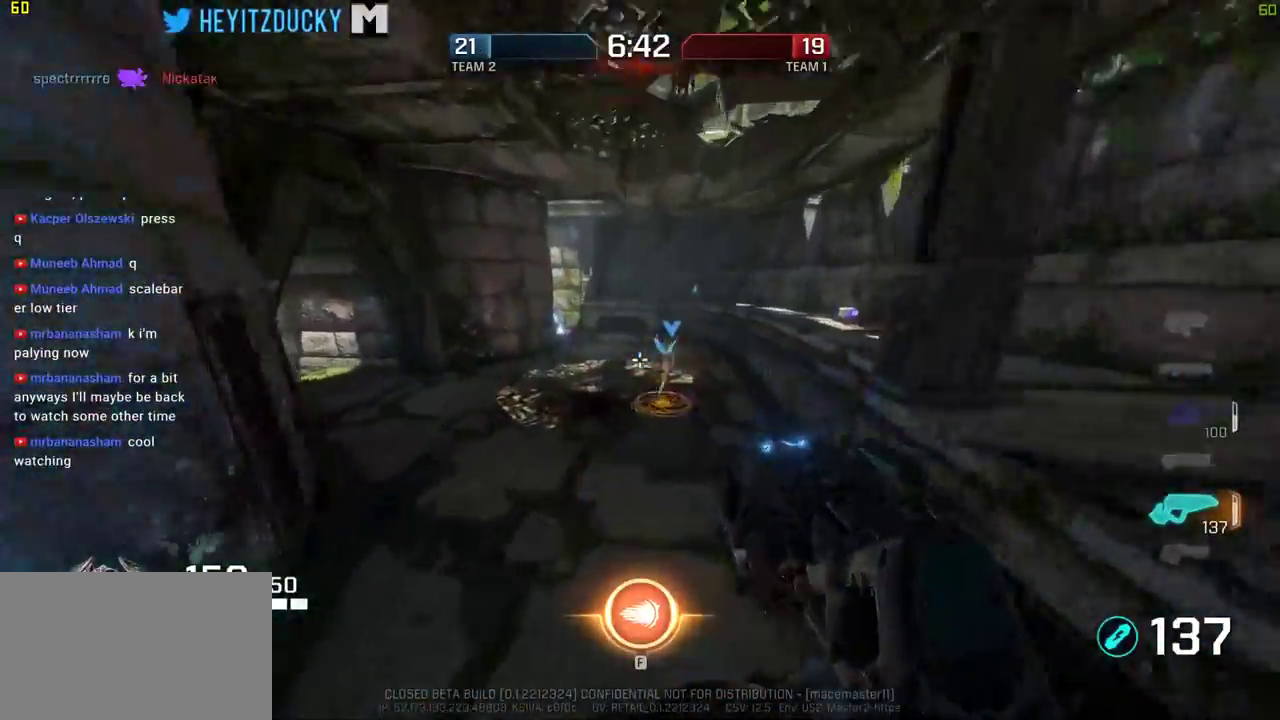
{"keys": ["space", "w"], "mouse": [], "events": [[484, "a", "up"]]}
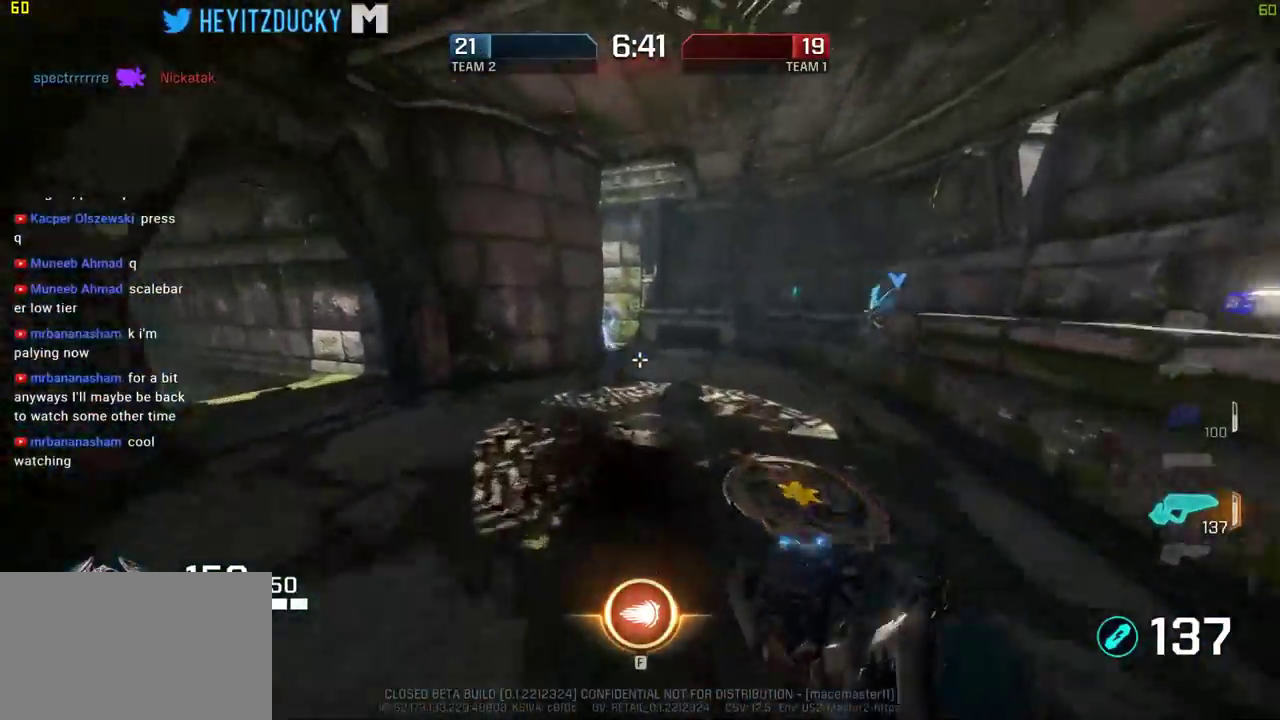
{"keys": ["space", "w"], "mouse": [], "events": [[84, "d", "down"], [317, "d", "up"]]}
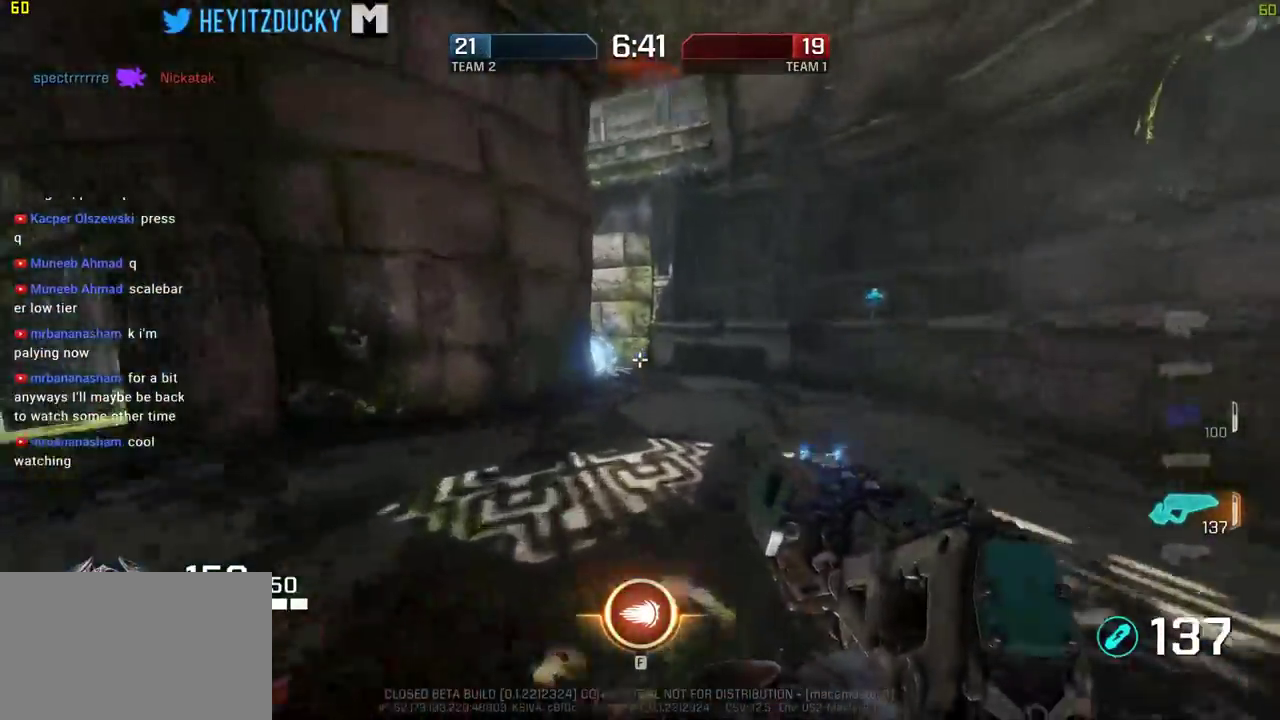
{"keys": ["a", "space", "w"], "mouse": [], "events": [[334, "a", "down"]]}
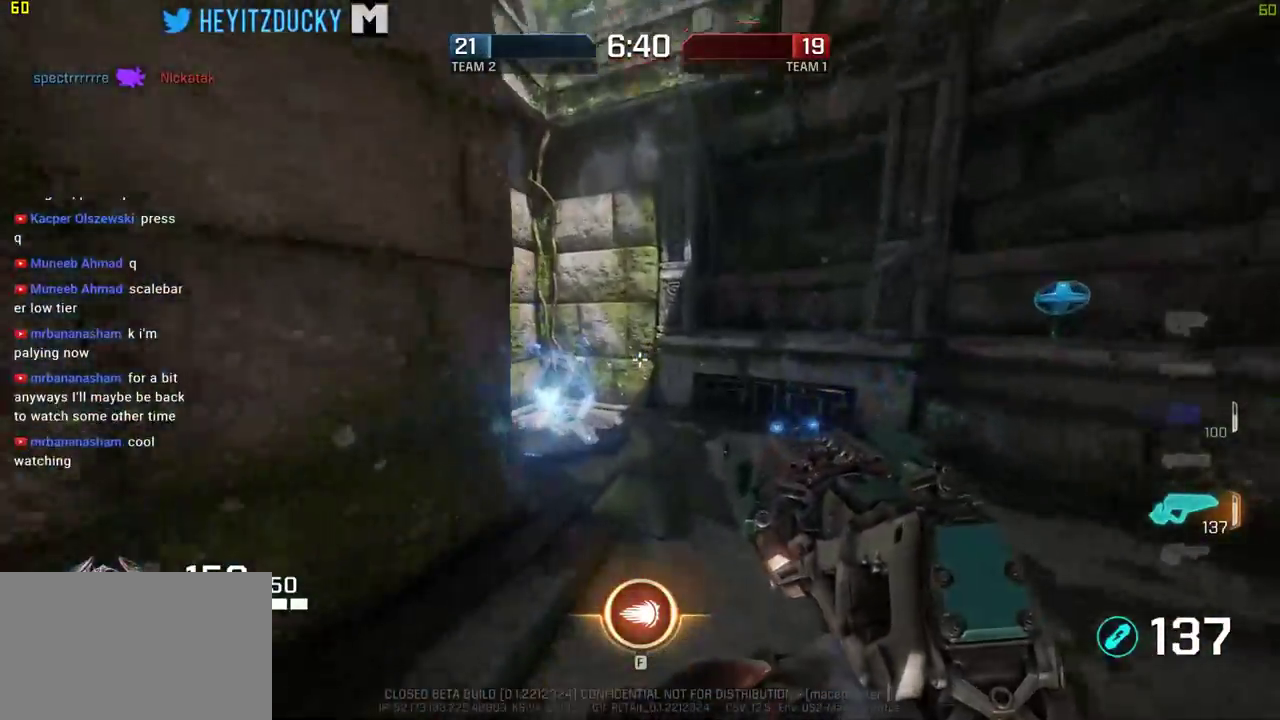
{"keys": ["a", "space"], "mouse": [], "events": [[350, "w", "up"]]}
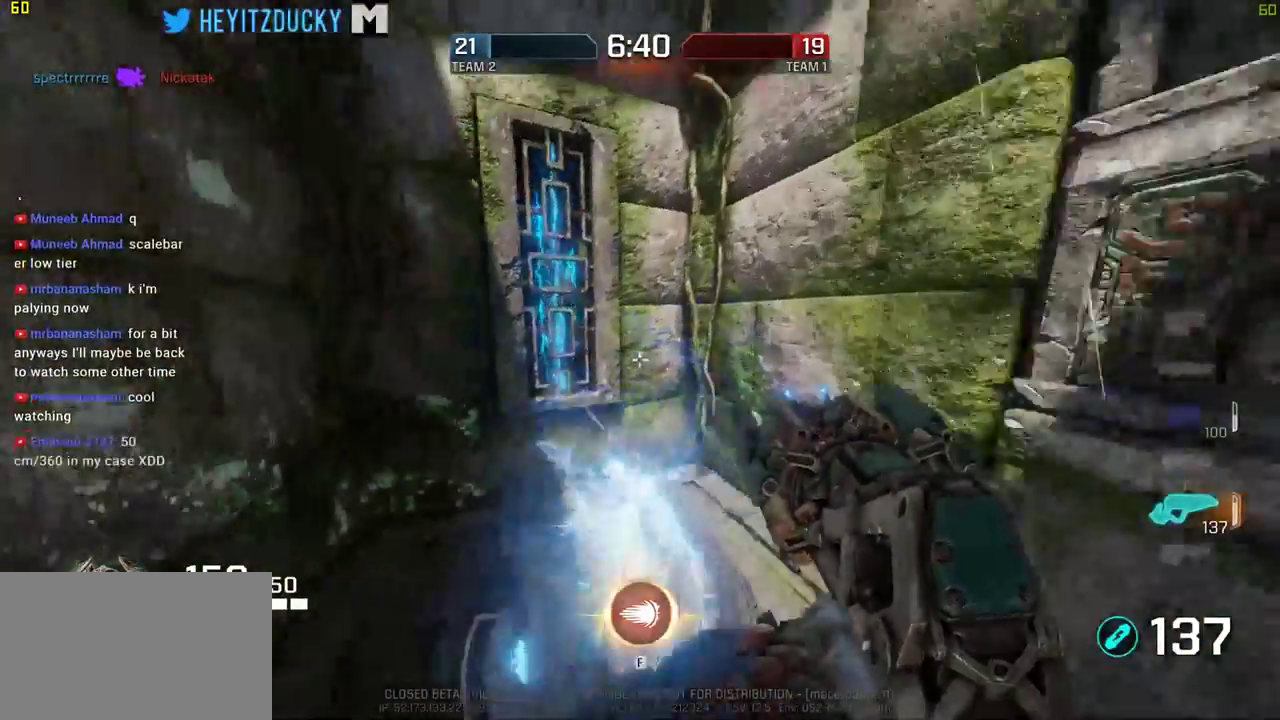
{"keys": ["a", "space", "w"], "mouse": [], "events": [[84, "w", "down"]]}
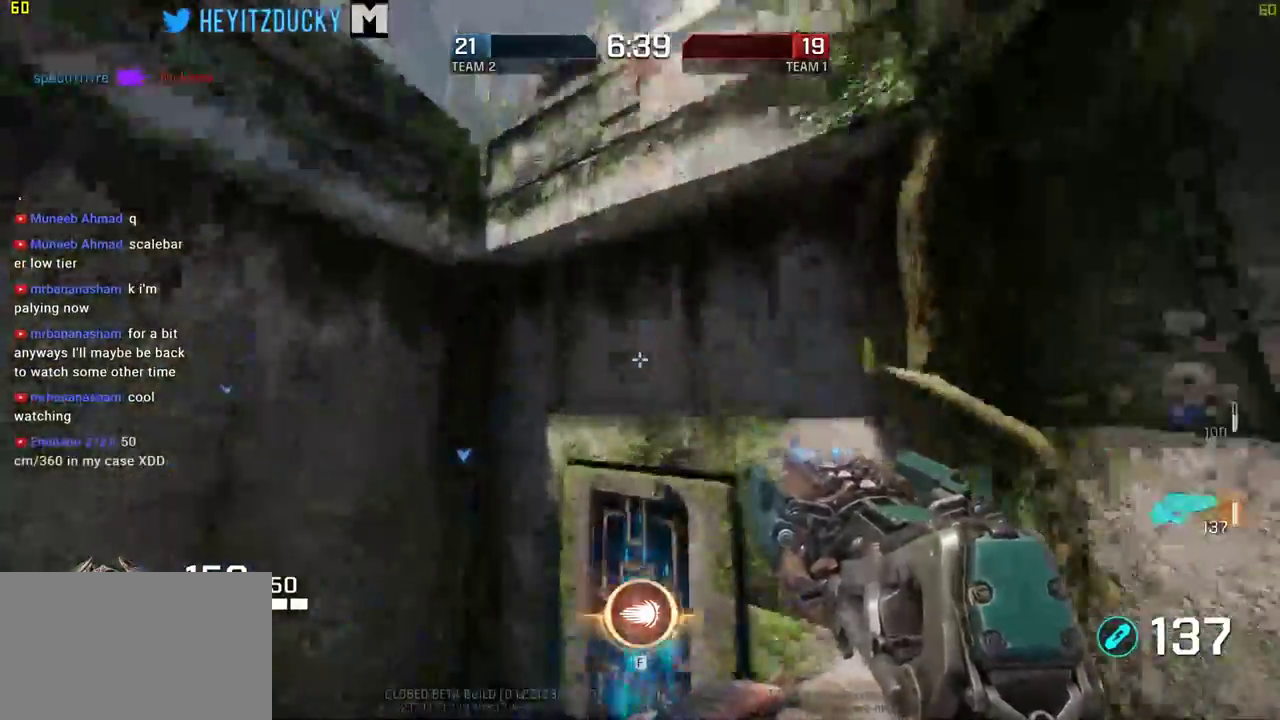
{"keys": ["w"], "mouse": [], "events": [[150, "space", "up"], [200, "a", "up"]]}
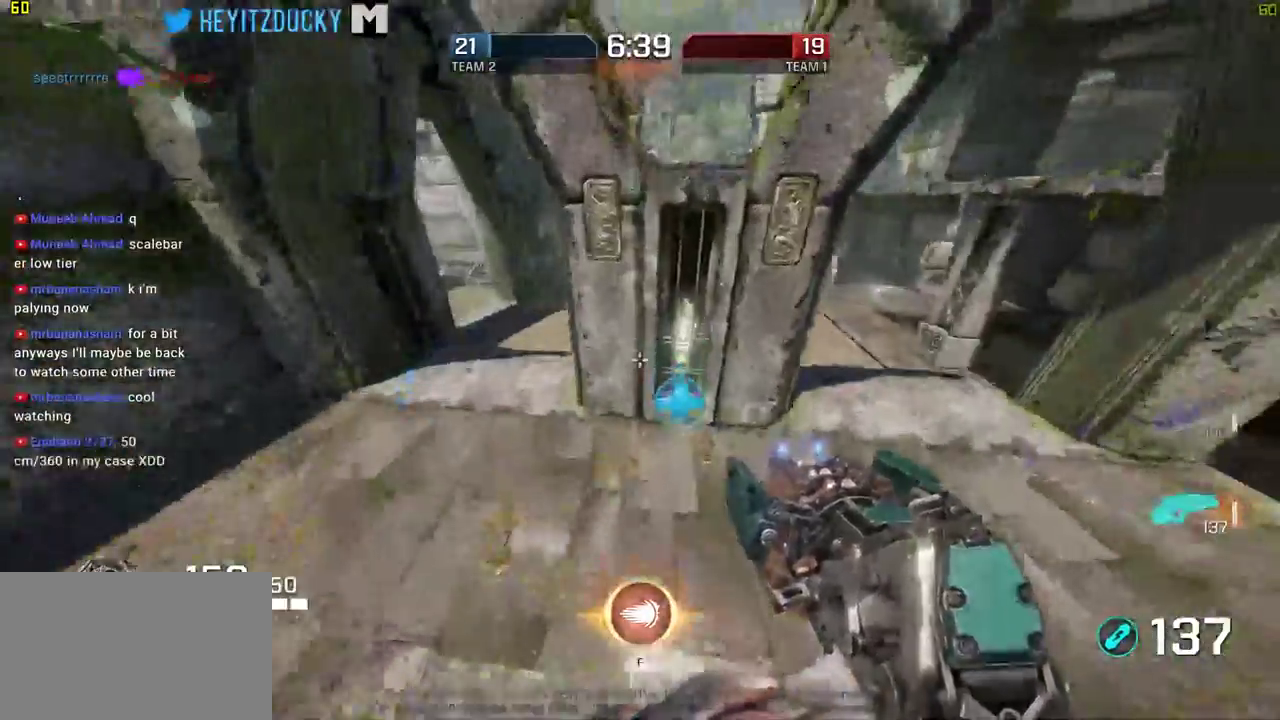
{"keys": ["d", "w"], "mouse": []}